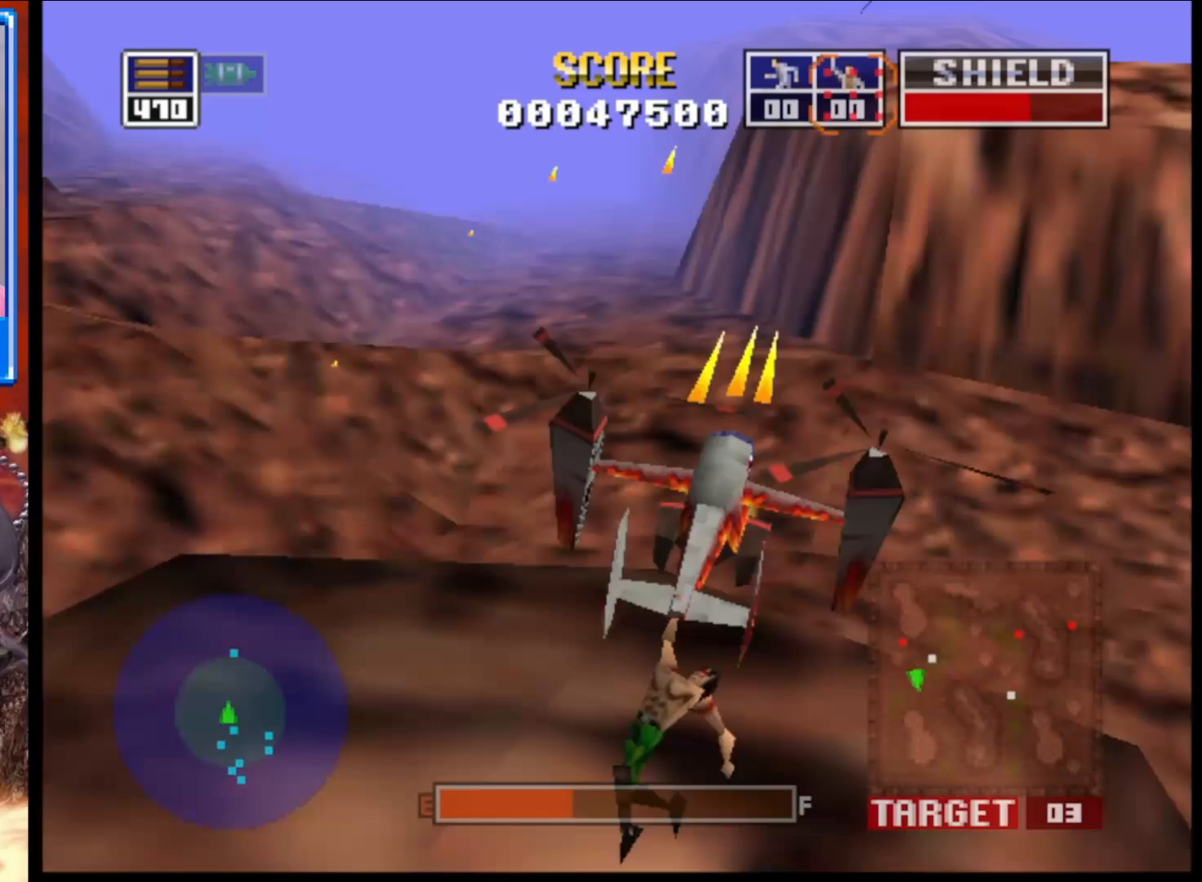
Gameplay with a controller (Xbox layout); each line is a JSON object with the inputs held at the frame after it. "events" lists button and stick changes between this image and that frame as [ms after this image, input, new state], when the widget could be followed in between.
{"buttons": ["L2"], "left_stick": "up-right", "right_stick": "up", "events": [[50, "right_stick", "up"], [267, "left_stick", "up"], [333, "left_stick", "up-right"]]}
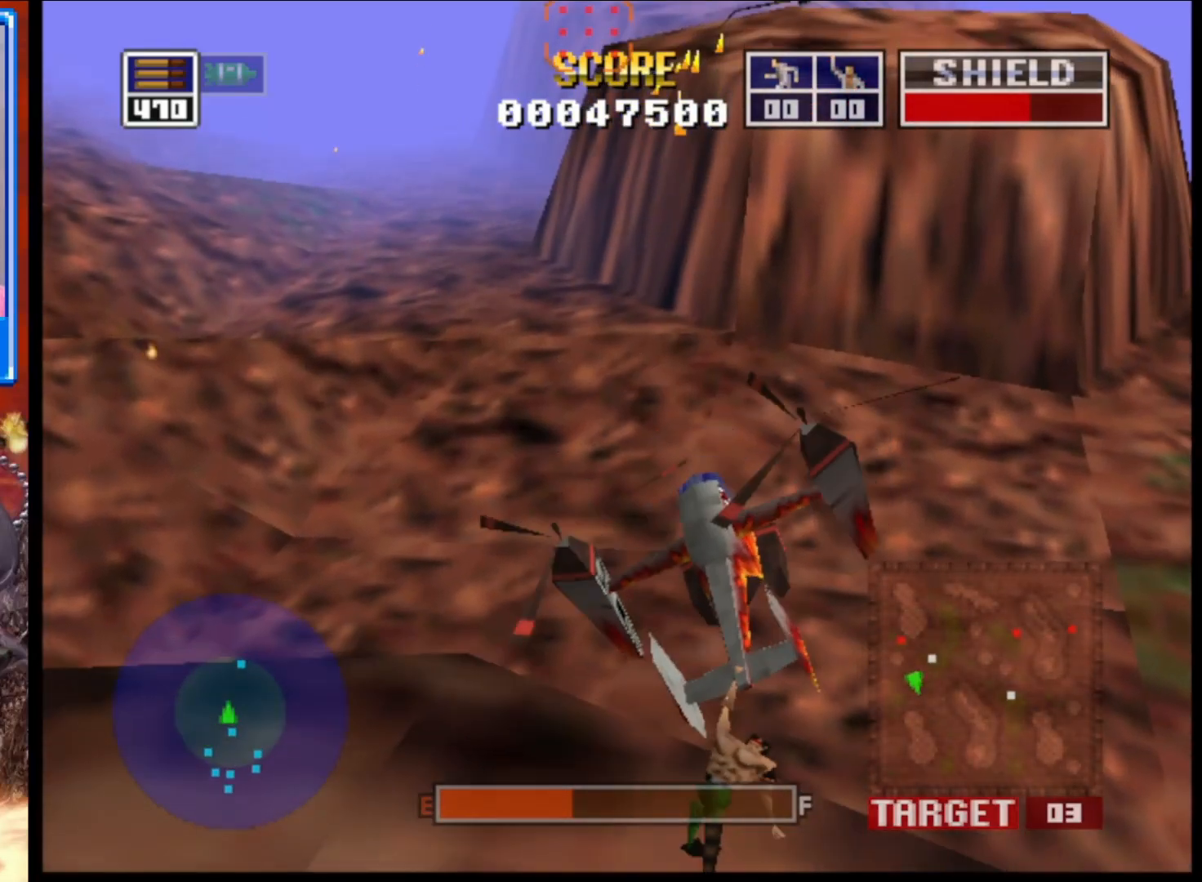
{"buttons": ["L2"], "left_stick": "down-left", "right_stick": "up", "events": [[33, "left_stick", "center"], [100, "left_stick", "left"], [367, "left_stick", "down-right"], [500, "left_stick", "down-left"]]}
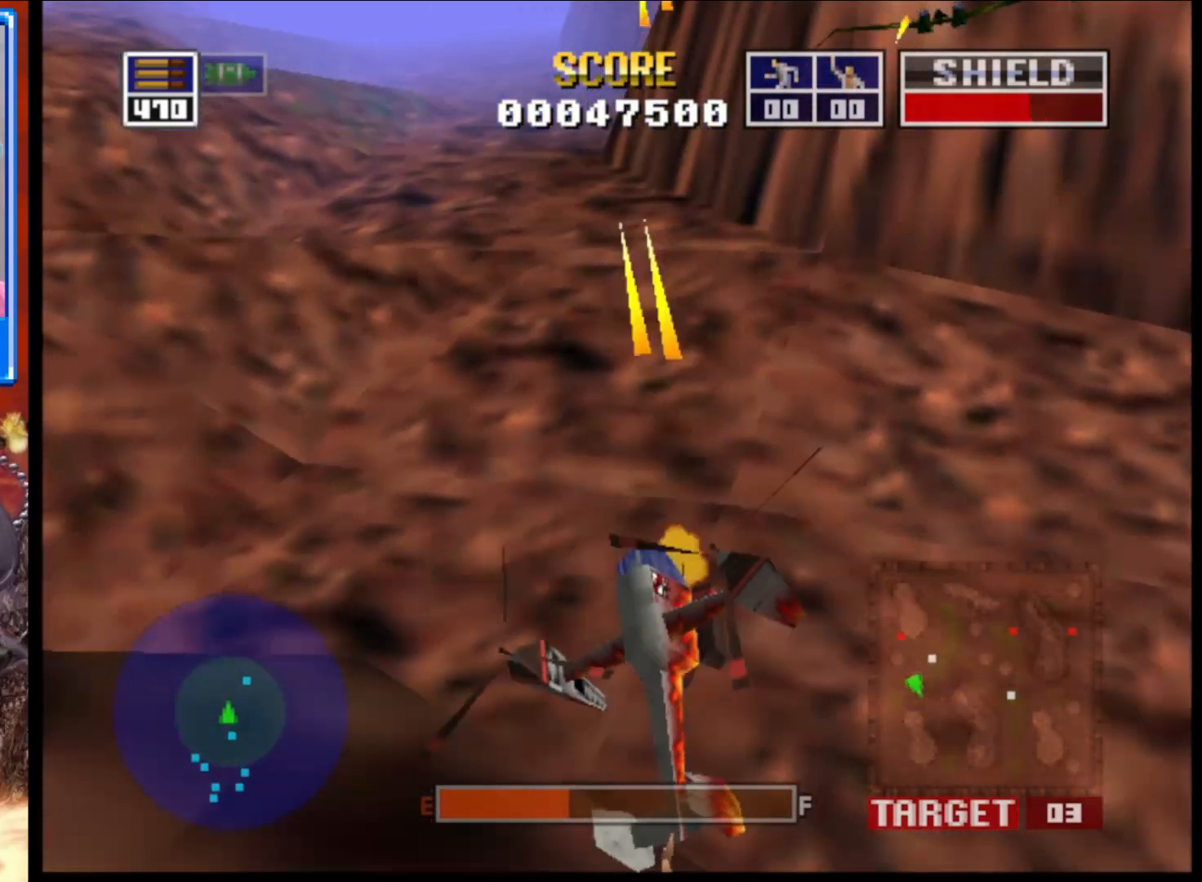
{"buttons": ["L2"], "left_stick": "up-left", "right_stick": "up", "events": [[17, "left_stick", "left"], [250, "left_stick", "up-left"]]}
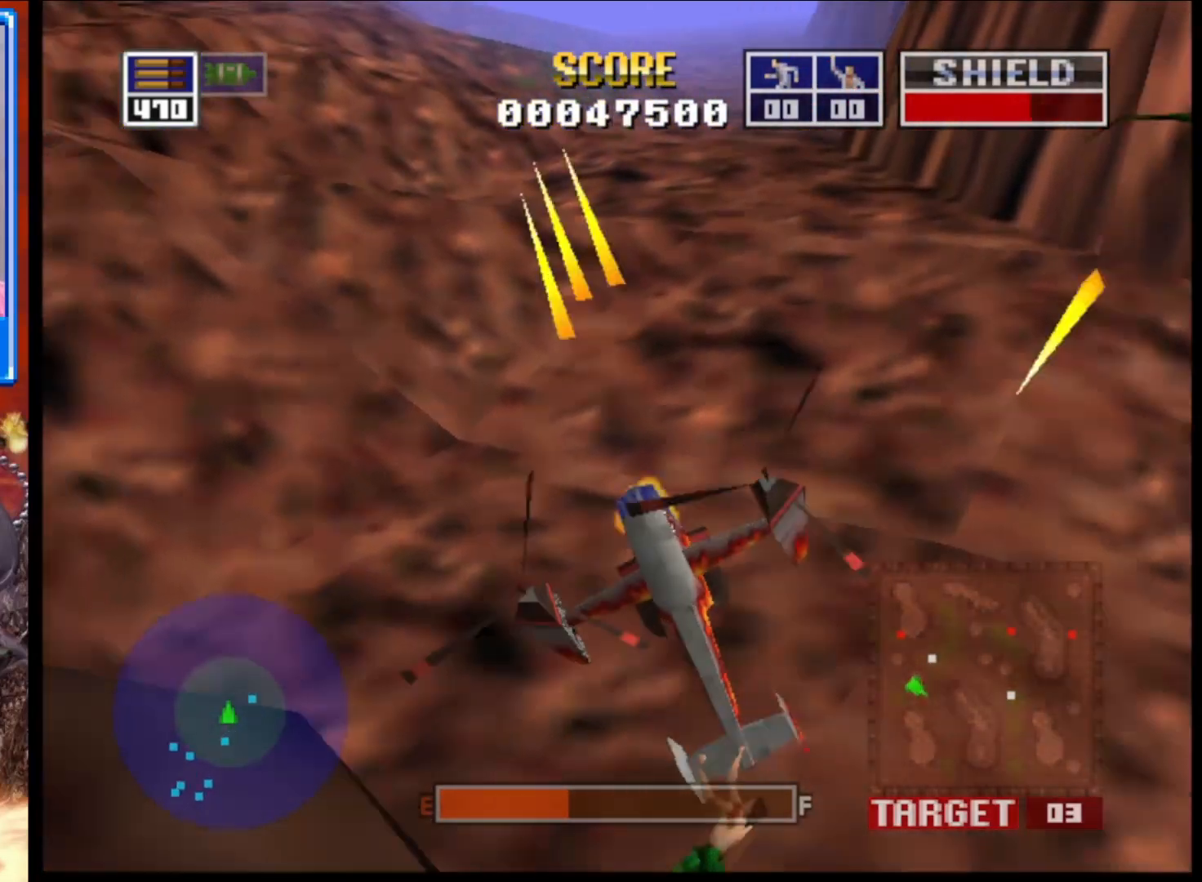
{"buttons": ["L2"], "left_stick": "up-left", "right_stick": "up", "events": []}
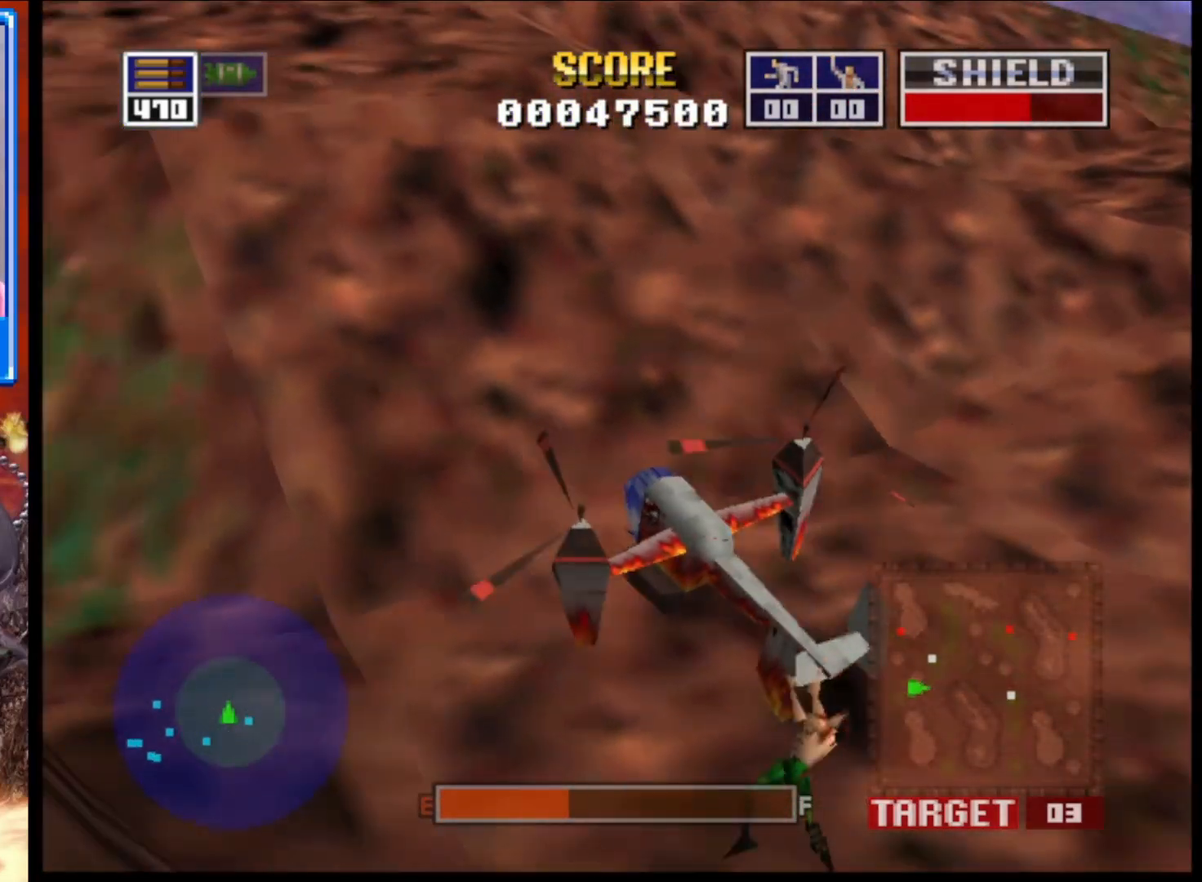
{"buttons": ["L2"], "left_stick": "up-left", "right_stick": "up", "events": []}
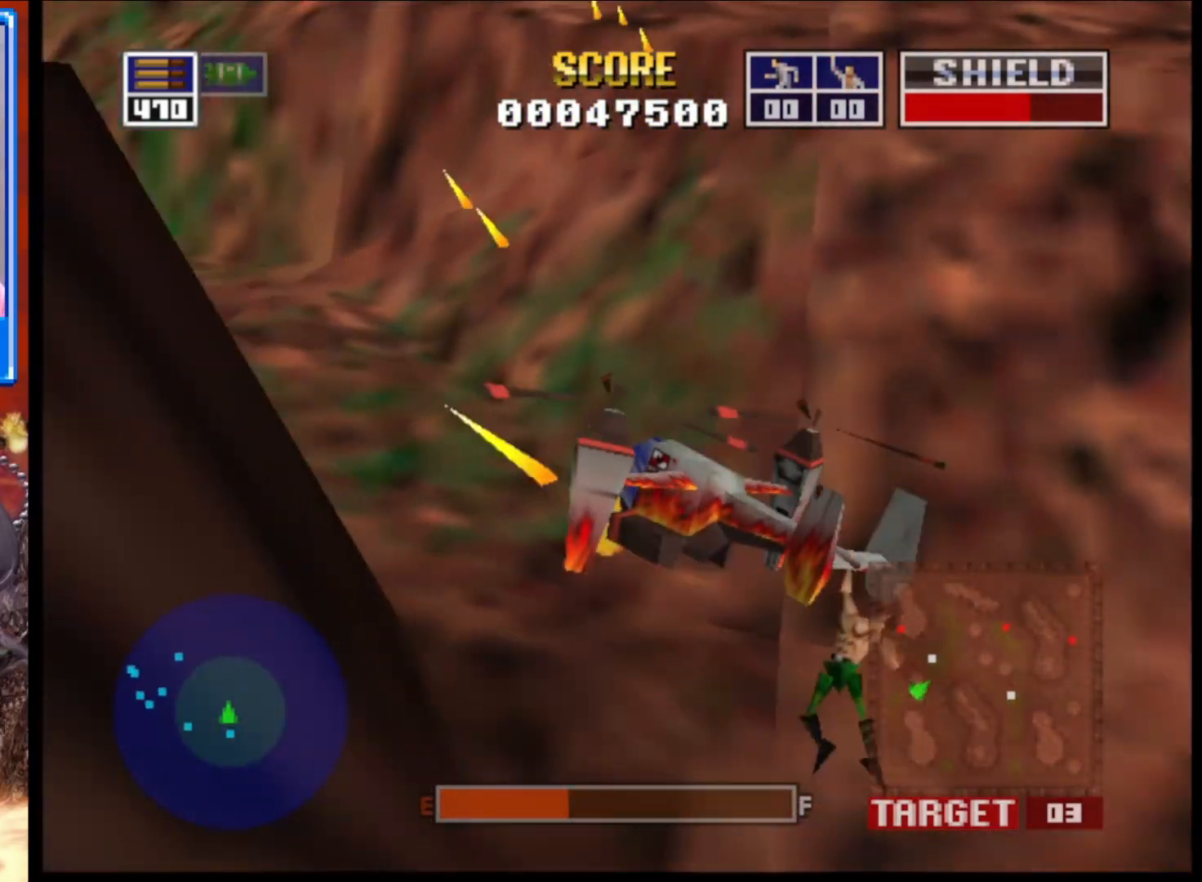
{"buttons": ["L2"], "left_stick": "up-left", "right_stick": "up", "events": []}
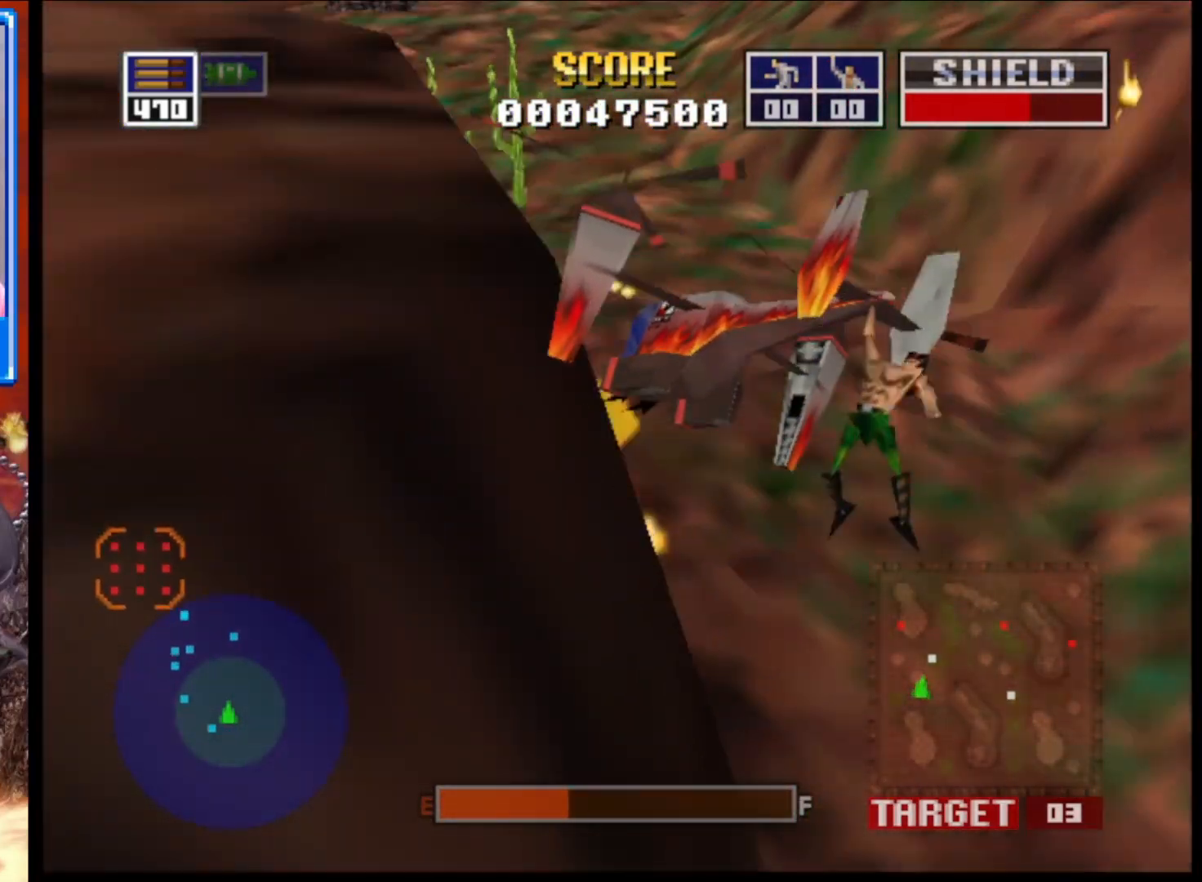
{"buttons": ["L2"], "left_stick": "down-right", "right_stick": "up", "events": [[17, "left_stick", "center"], [367, "left_stick", "down-right"]]}
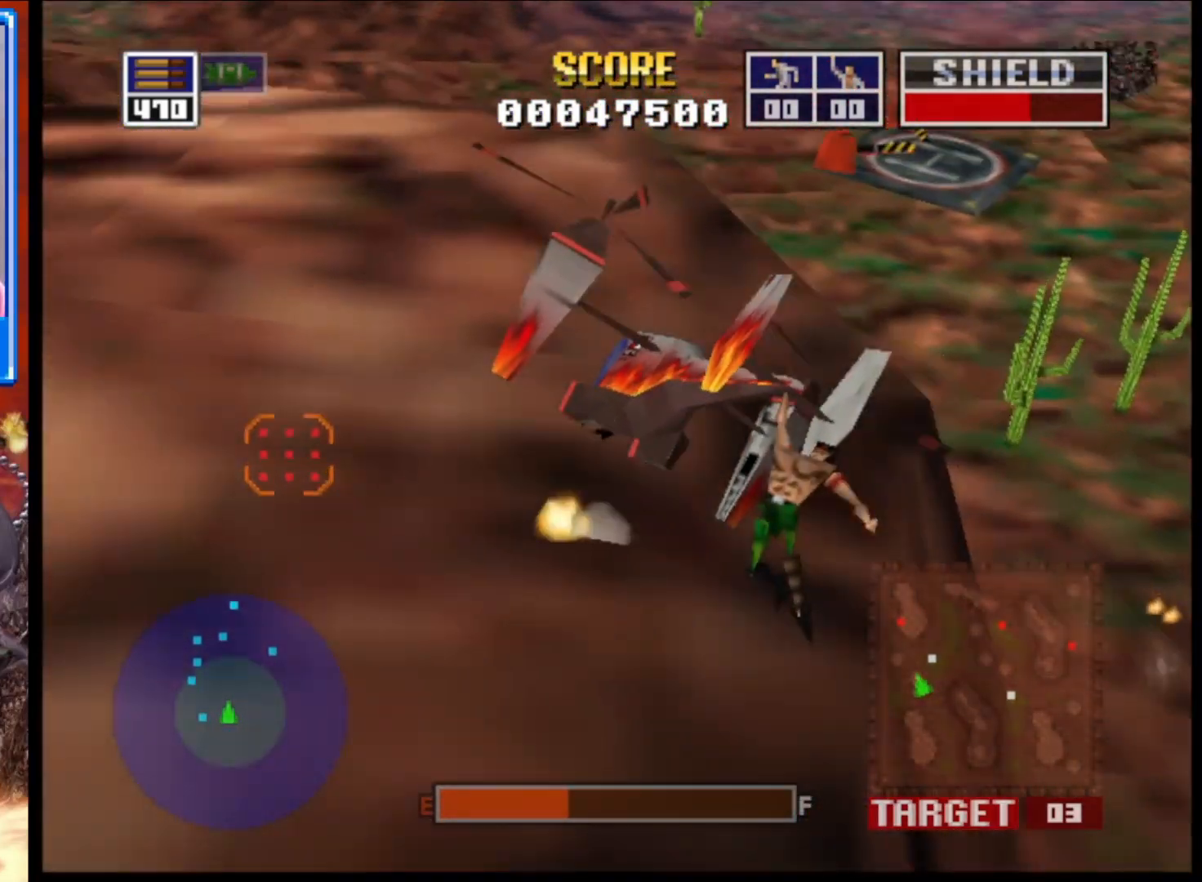
{"buttons": ["L2"], "left_stick": "center", "right_stick": "up", "events": [[250, "left_stick", "center"]]}
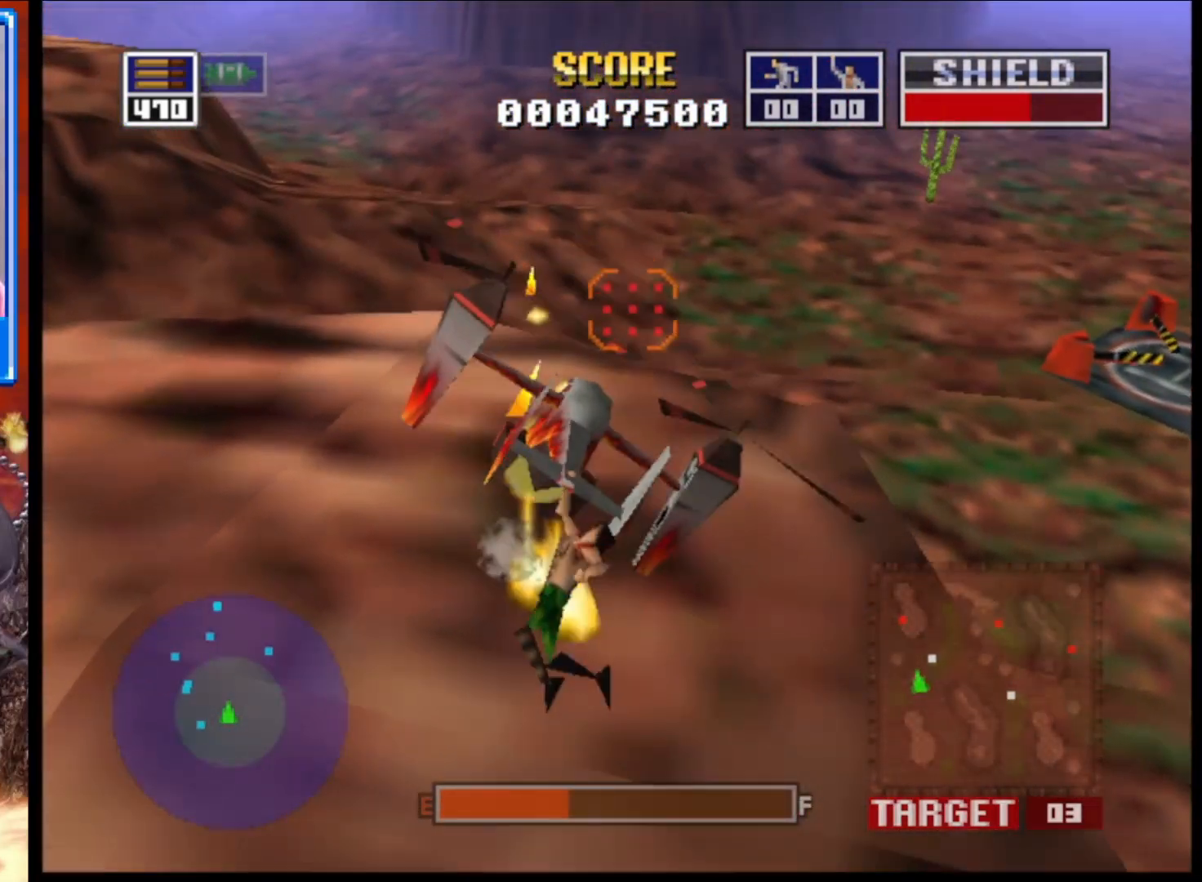
{"buttons": ["L2"], "left_stick": "center", "right_stick": "up", "events": [[67, "left_stick", "down-right"], [317, "left_stick", "center"]]}
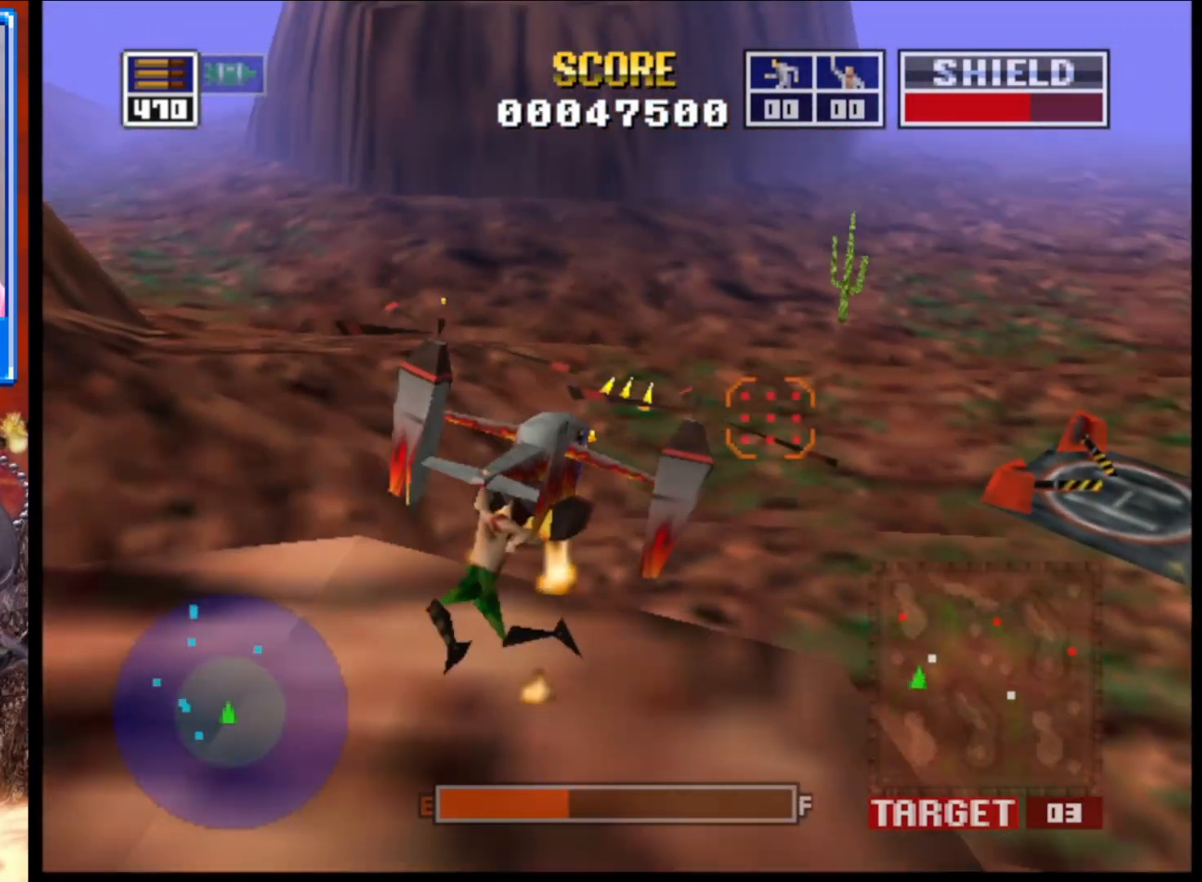
{"buttons": ["L2"], "left_stick": "center", "right_stick": "up", "events": [[150, "left_stick", "down-right"], [333, "left_stick", "center"]]}
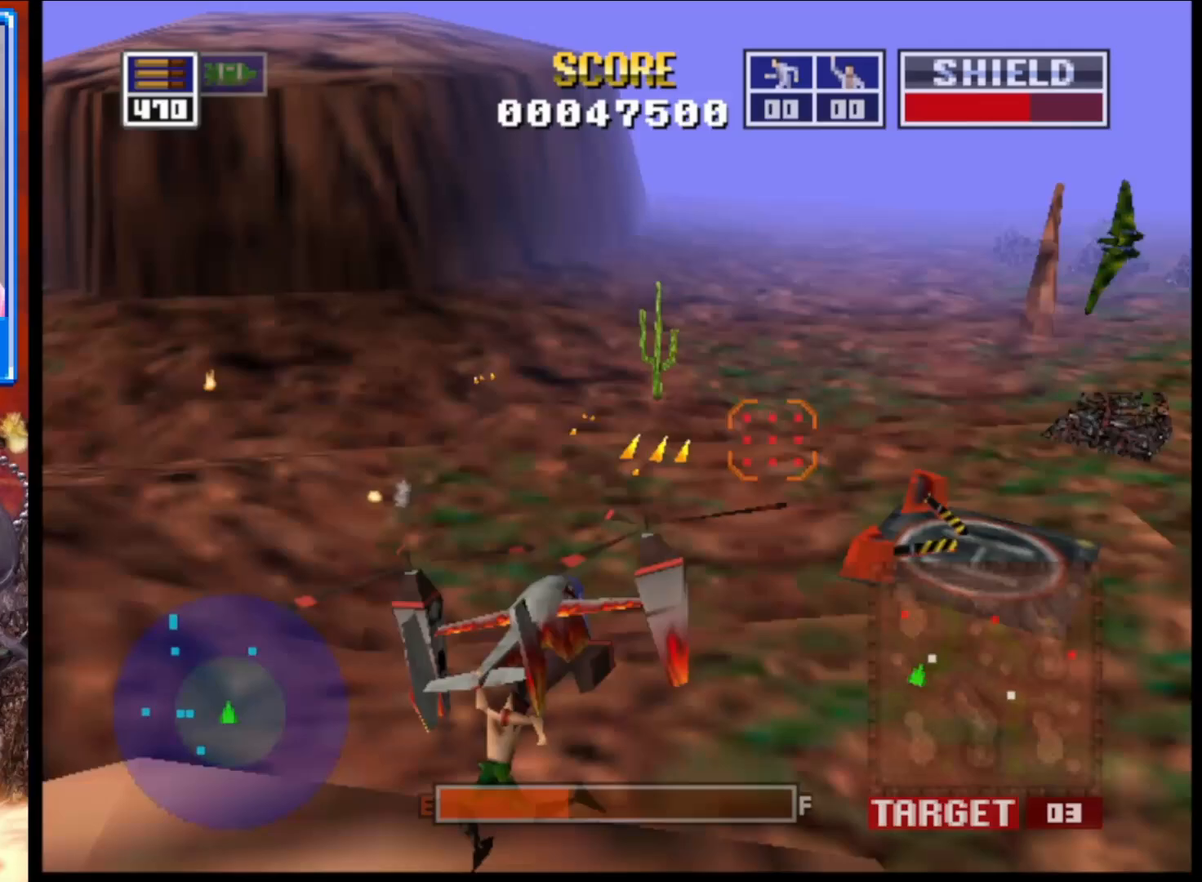
{"buttons": ["L2"], "left_stick": "right", "right_stick": "up", "events": [[150, "left_stick", "down-left"], [333, "left_stick", "down-right"], [450, "left_stick", "right"]]}
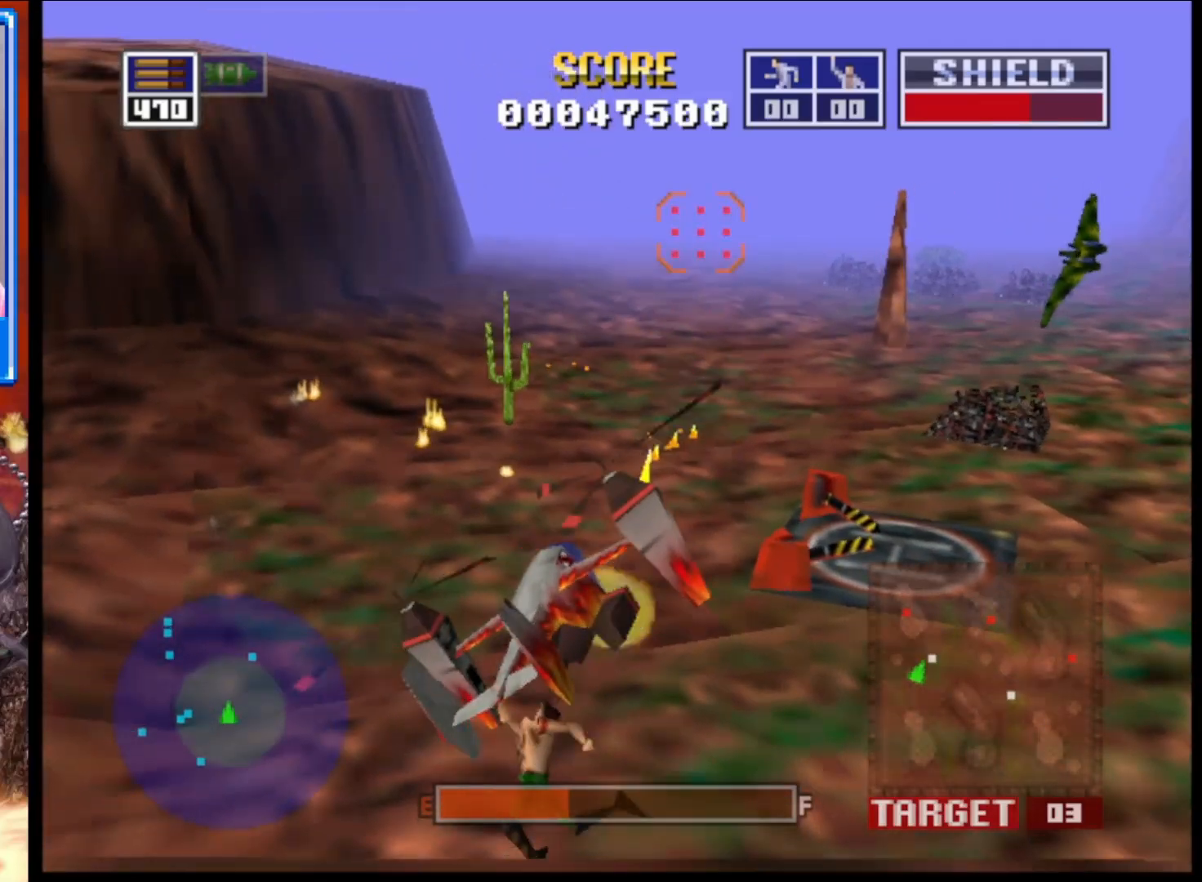
{"buttons": ["L2"], "left_stick": "center", "right_stick": "up", "events": [[233, "left_stick", "down-right"], [417, "left_stick", "center"]]}
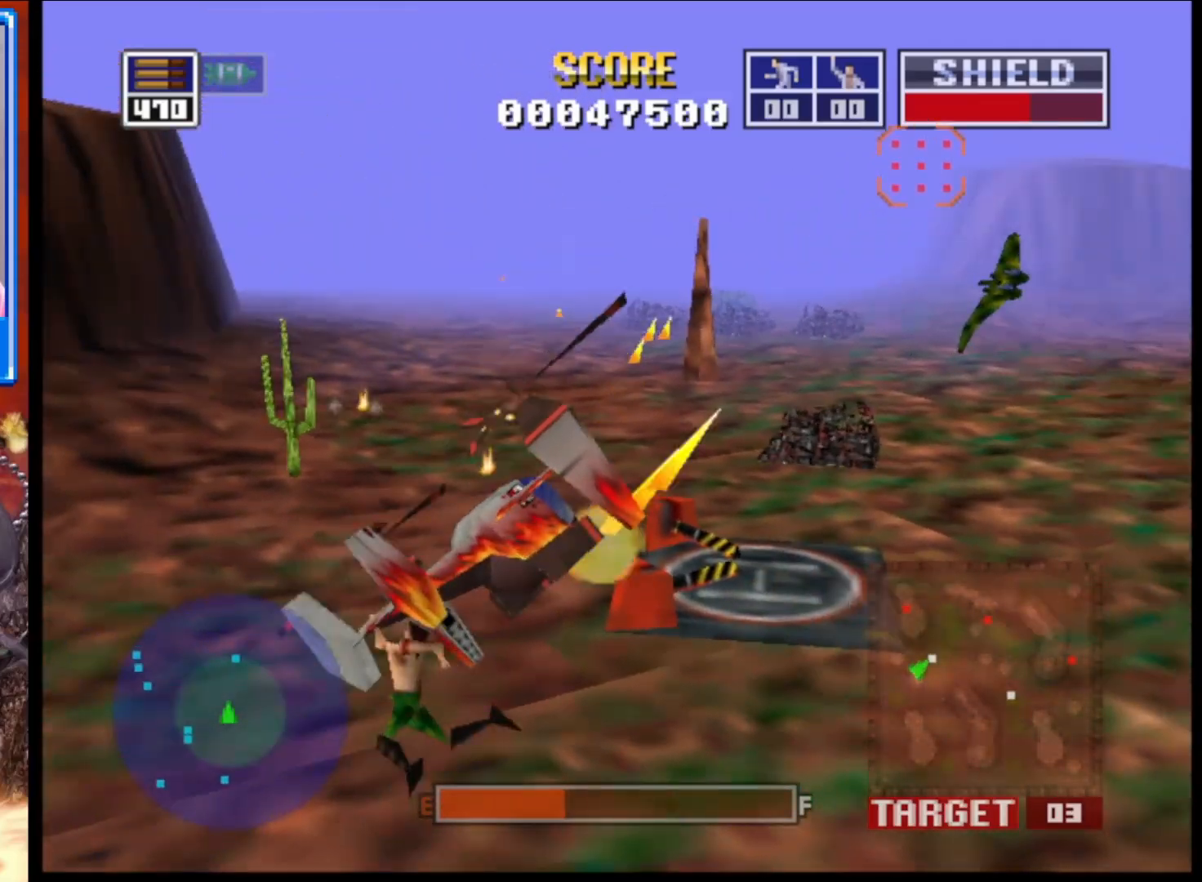
{"buttons": ["L2"], "left_stick": "center", "right_stick": "up", "events": [[133, "left_stick", "left"], [283, "left_stick", "up-left"], [433, "left_stick", "center"]]}
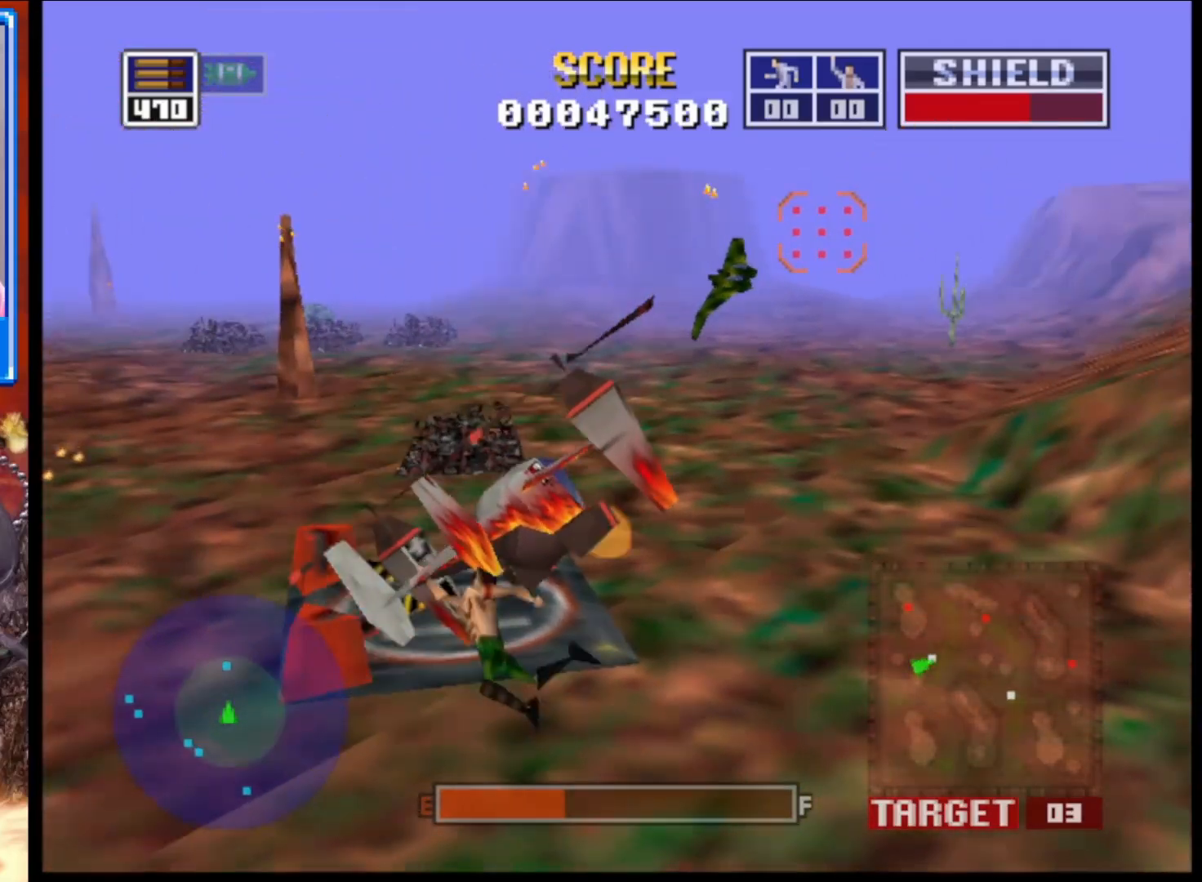
{"buttons": ["L2"], "left_stick": "right", "right_stick": "up", "events": [[250, "left_stick", "down-right"], [433, "left_stick", "right"]]}
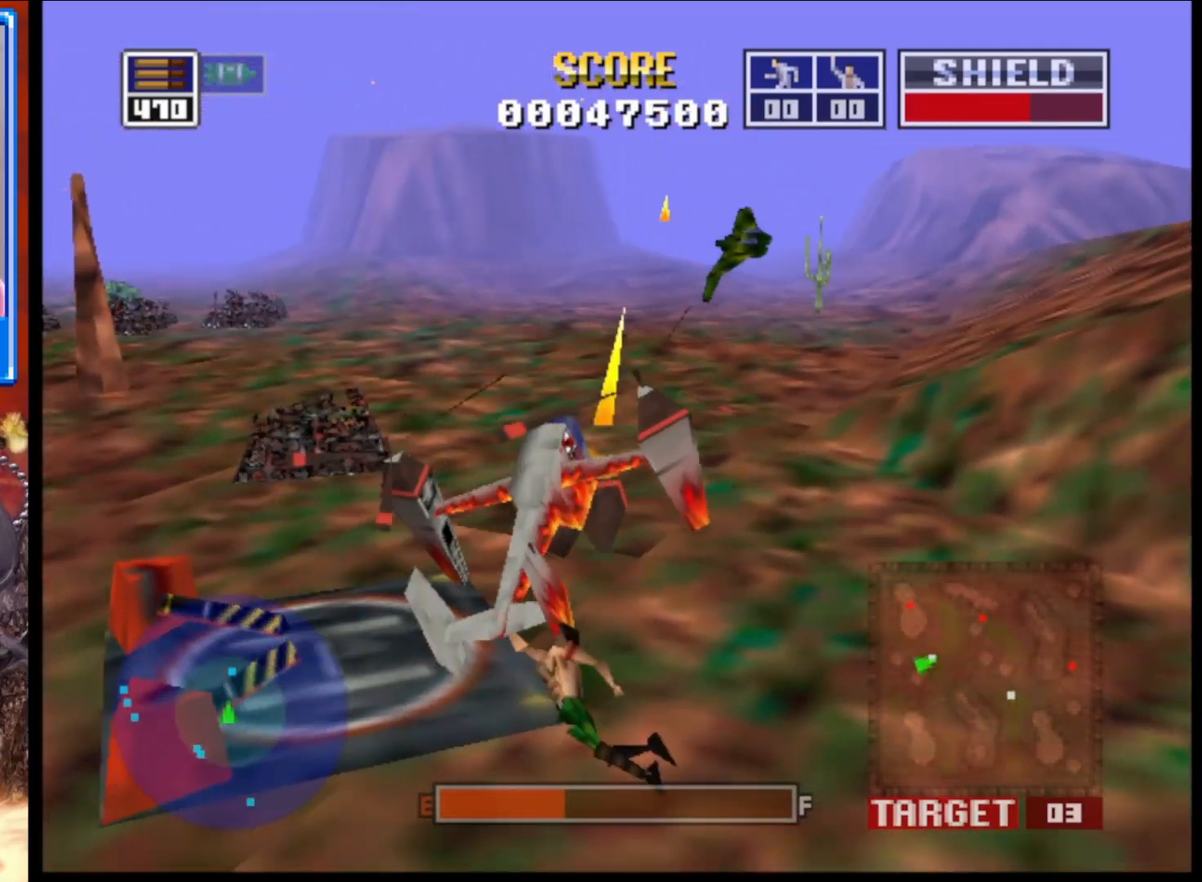
{"buttons": ["L2"], "left_stick": "up-left", "right_stick": "up", "events": [[17, "left_stick", "up-right"], [117, "left_stick", "center"], [317, "left_stick", "up-left"]]}
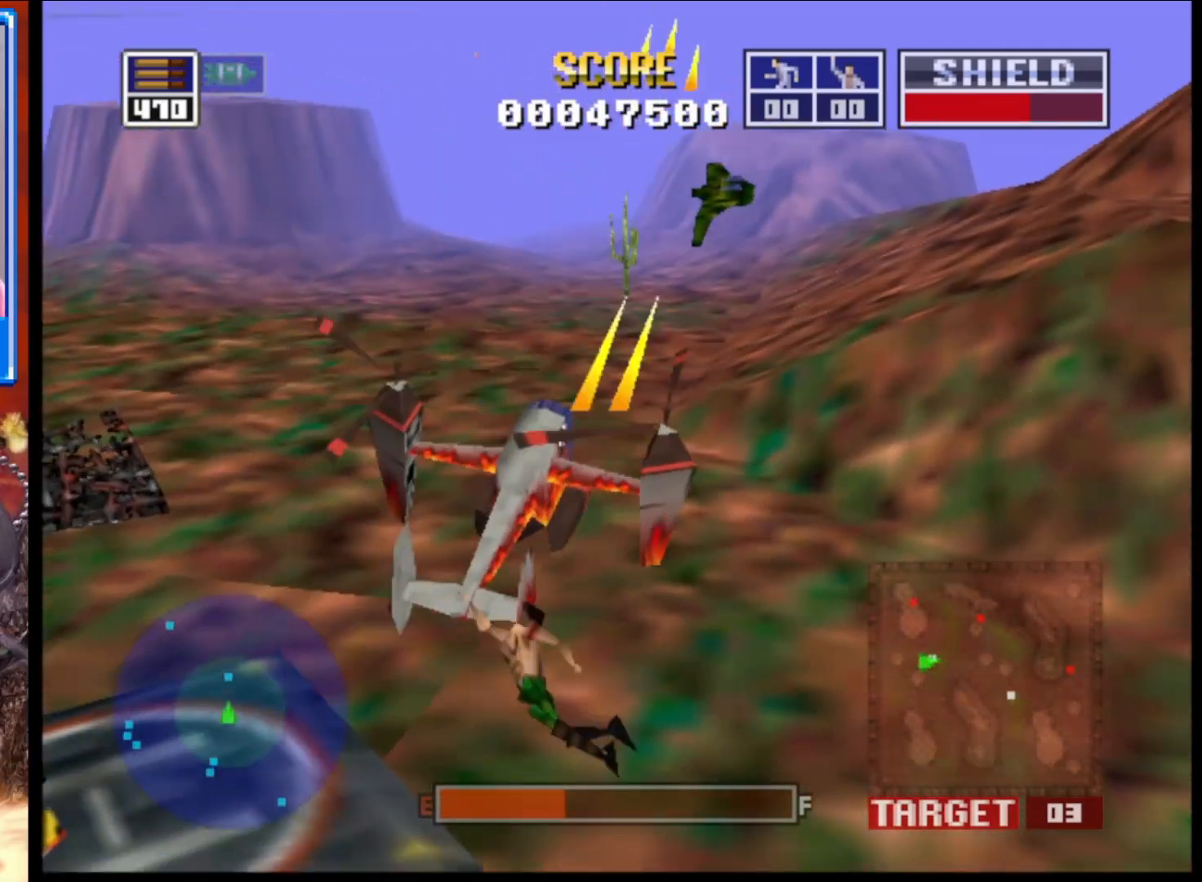
{"buttons": ["L2"], "left_stick": "center", "right_stick": "up", "events": [[417, "left_stick", "center"]]}
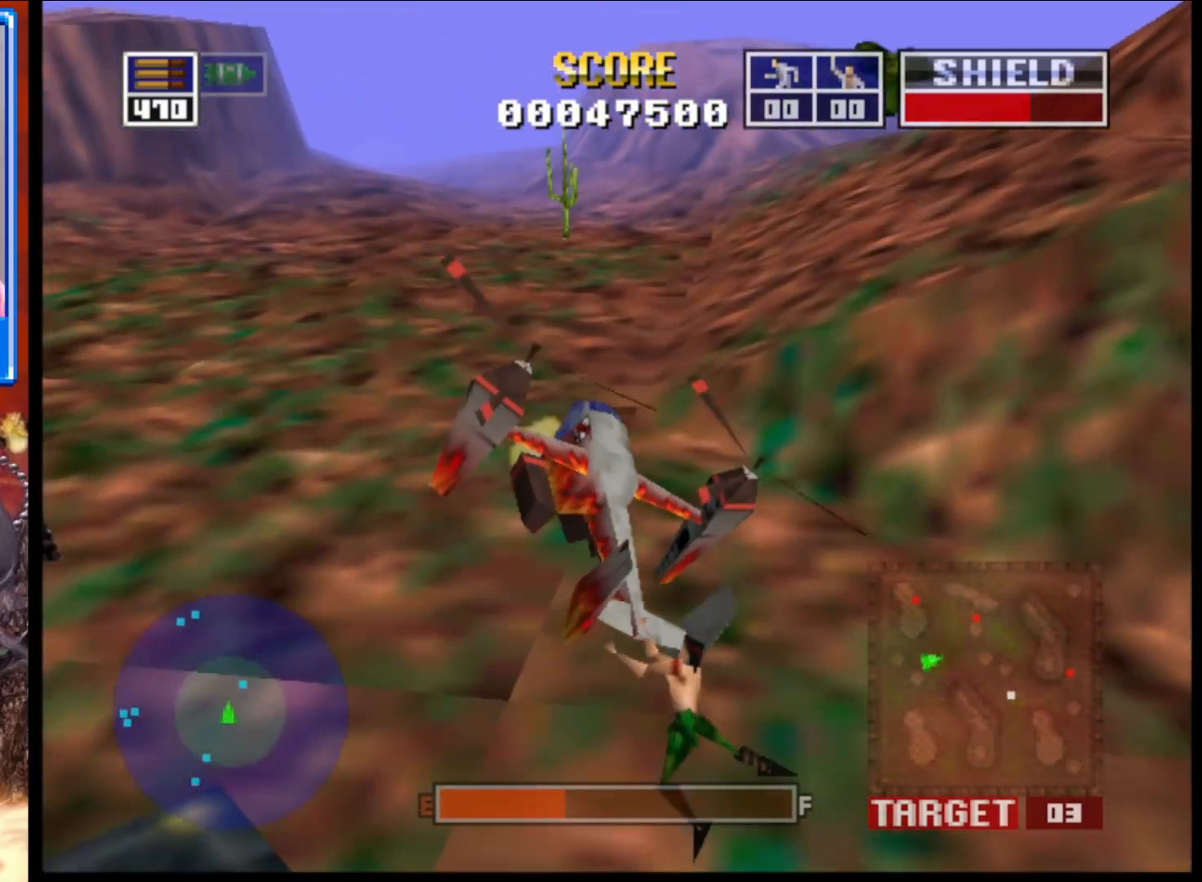
{"buttons": ["L2"], "left_stick": "down", "right_stick": "up", "events": [[67, "left_stick", "down"]]}
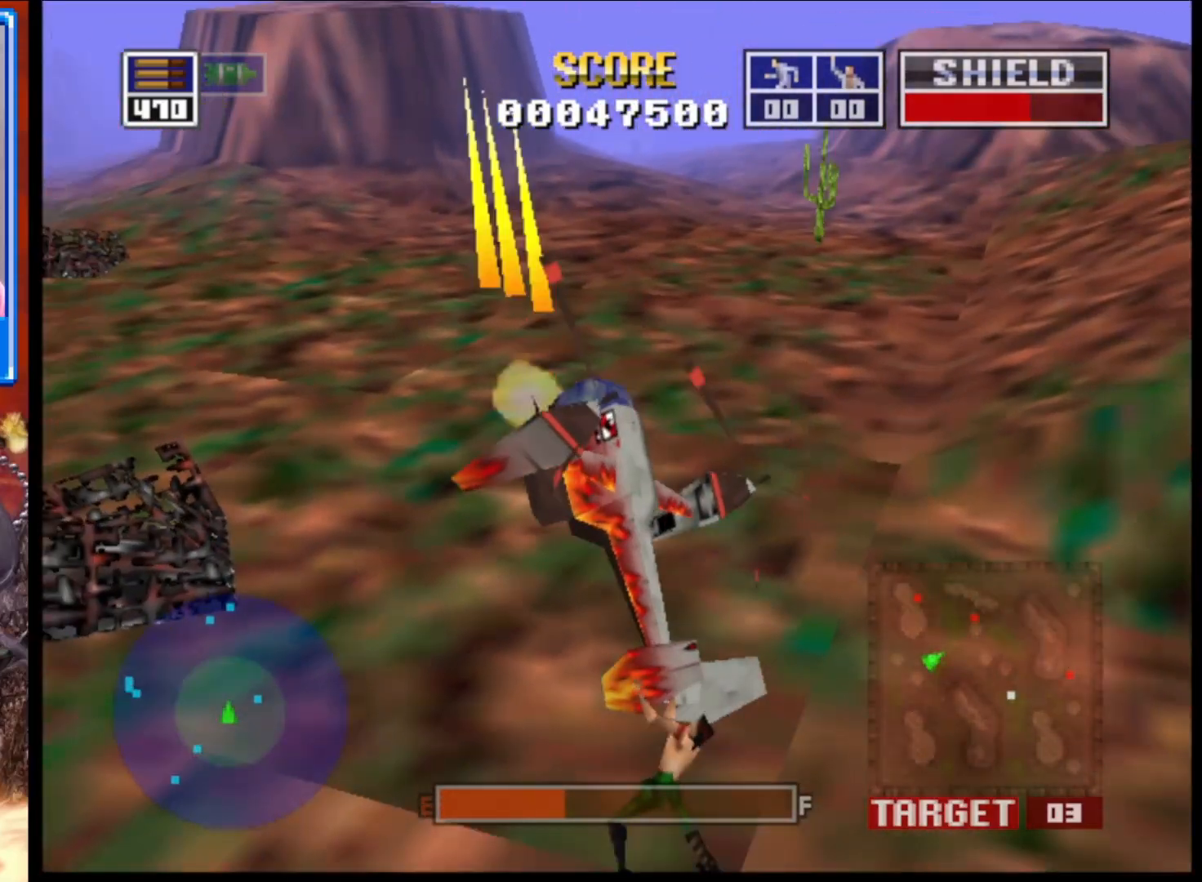
{"buttons": ["L2"], "left_stick": "left", "right_stick": "up", "events": [[300, "left_stick", "left"]]}
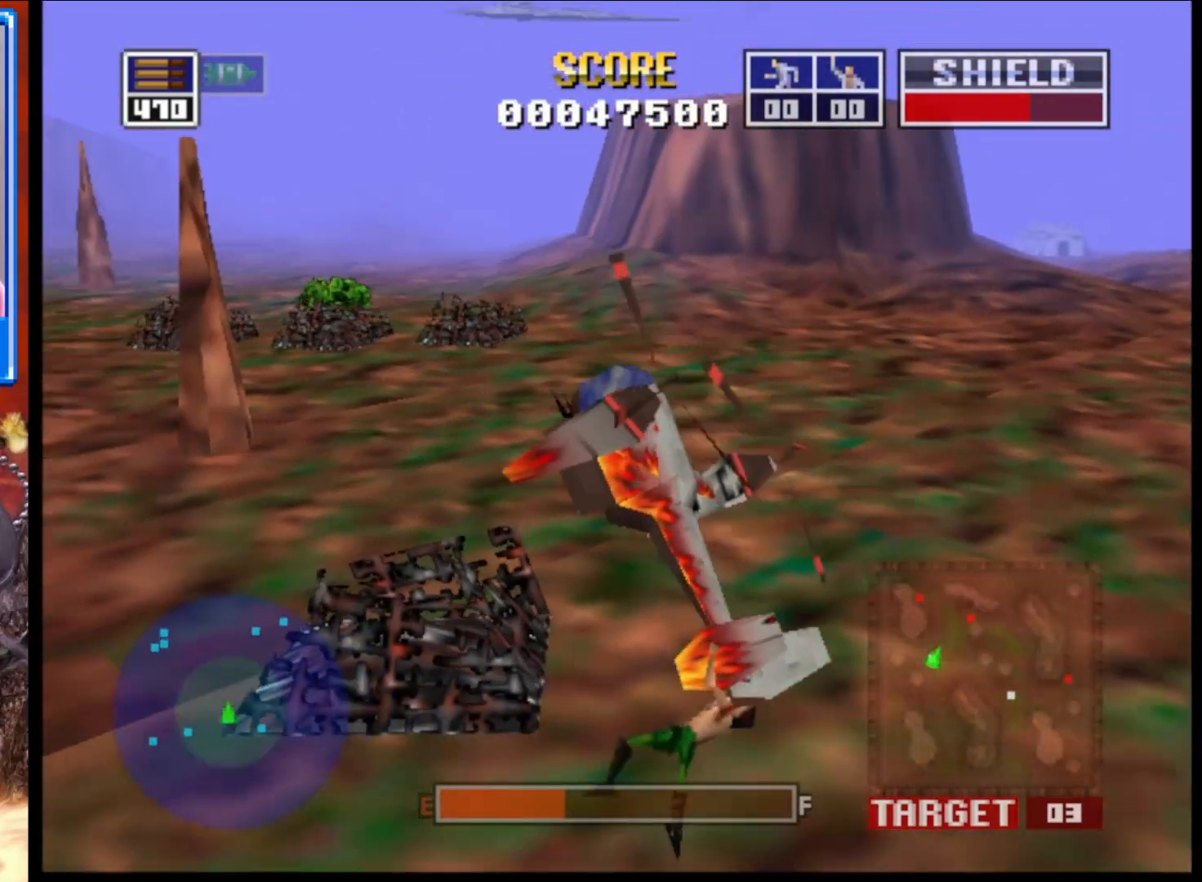
{"buttons": ["L2"], "left_stick": "down", "right_stick": "up", "events": [[33, "left_stick", "up-left"], [483, "left_stick", "down"]]}
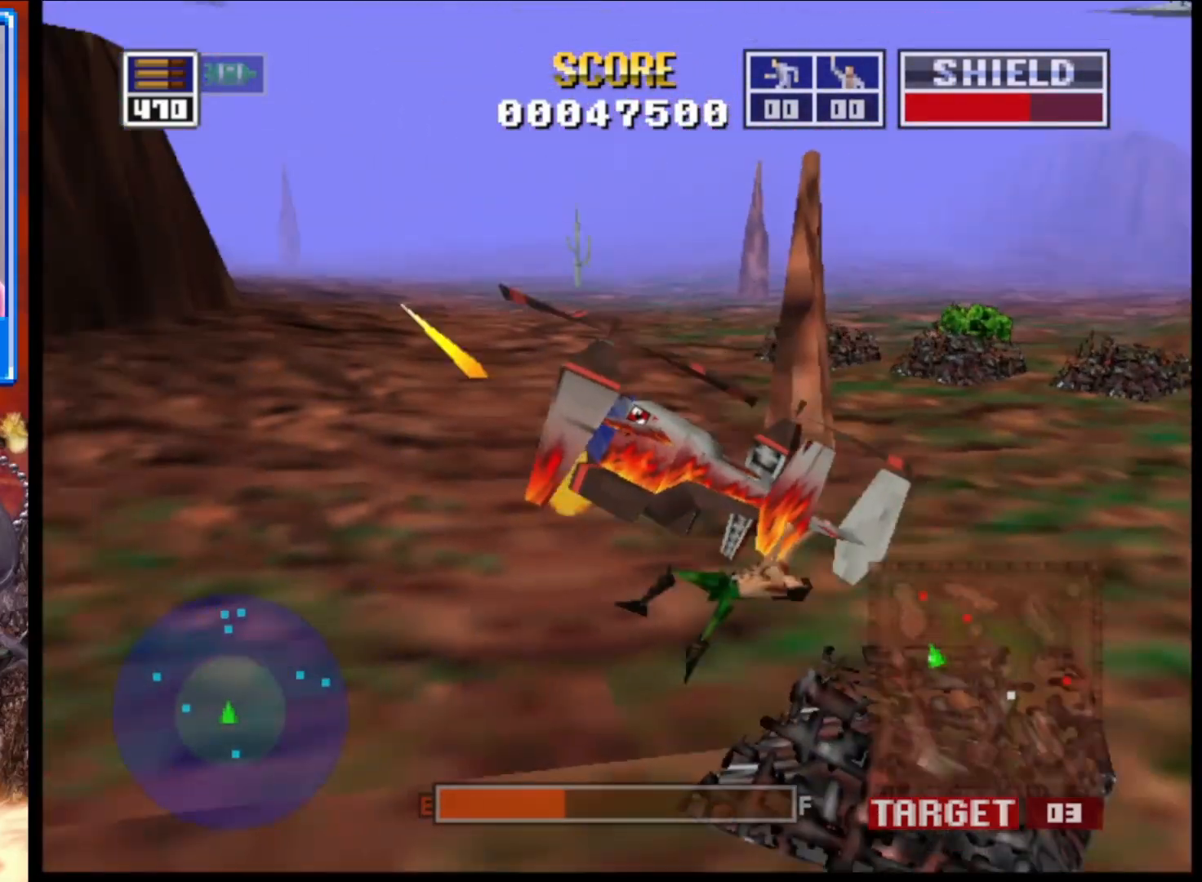
{"buttons": ["L2"], "left_stick": "down-right", "right_stick": "up", "events": [[50, "left_stick", "down-right"]]}
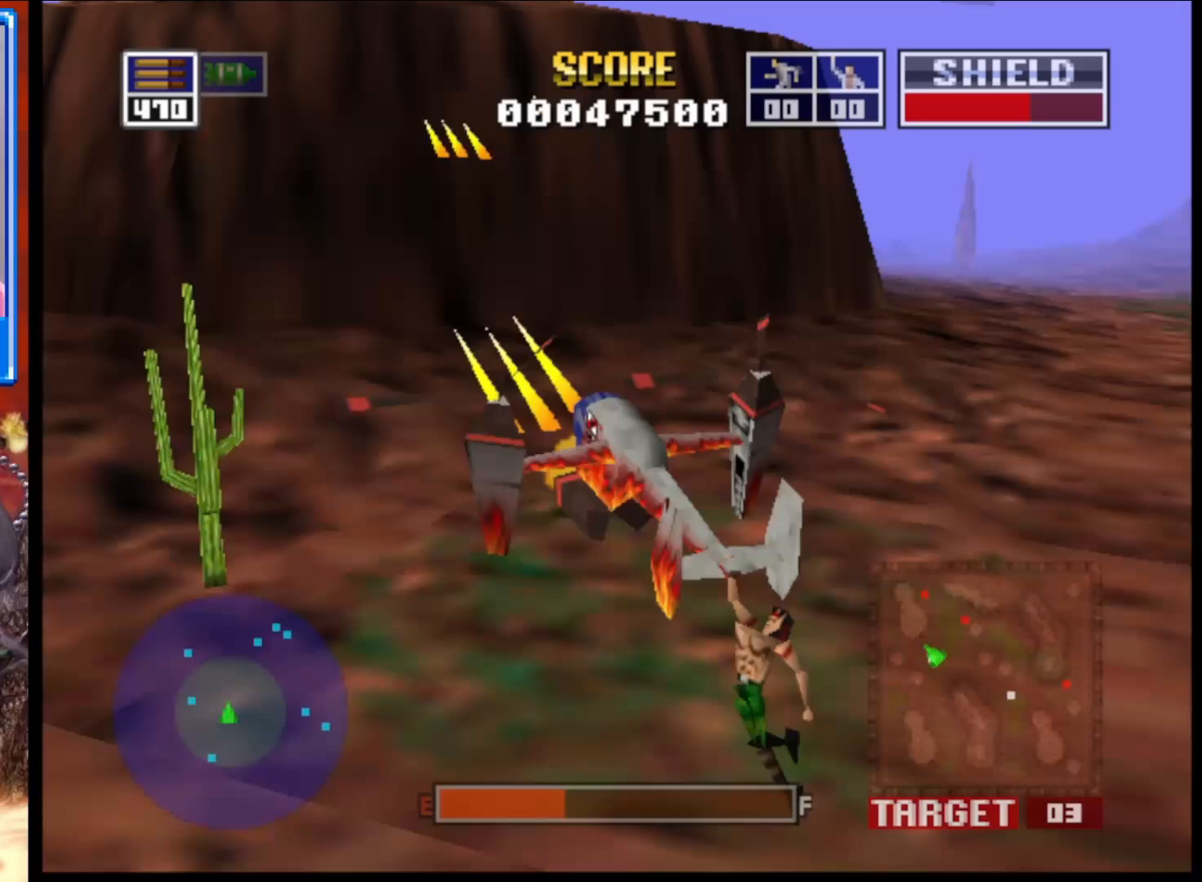
{"buttons": ["L2"], "left_stick": "down", "right_stick": "up", "events": [[233, "left_stick", "down"]]}
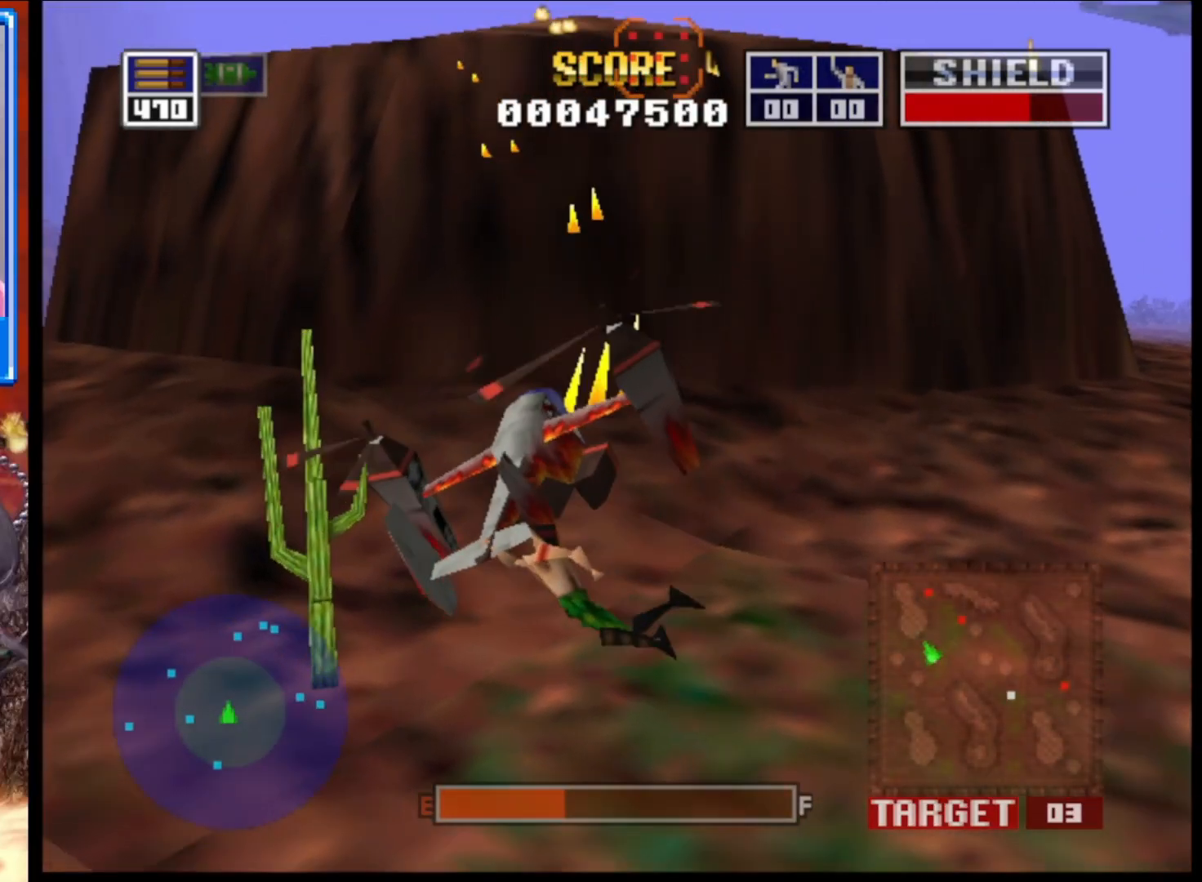
{"buttons": ["L2"], "left_stick": "down-left", "right_stick": "up", "events": [[483, "left_stick", "down-left"]]}
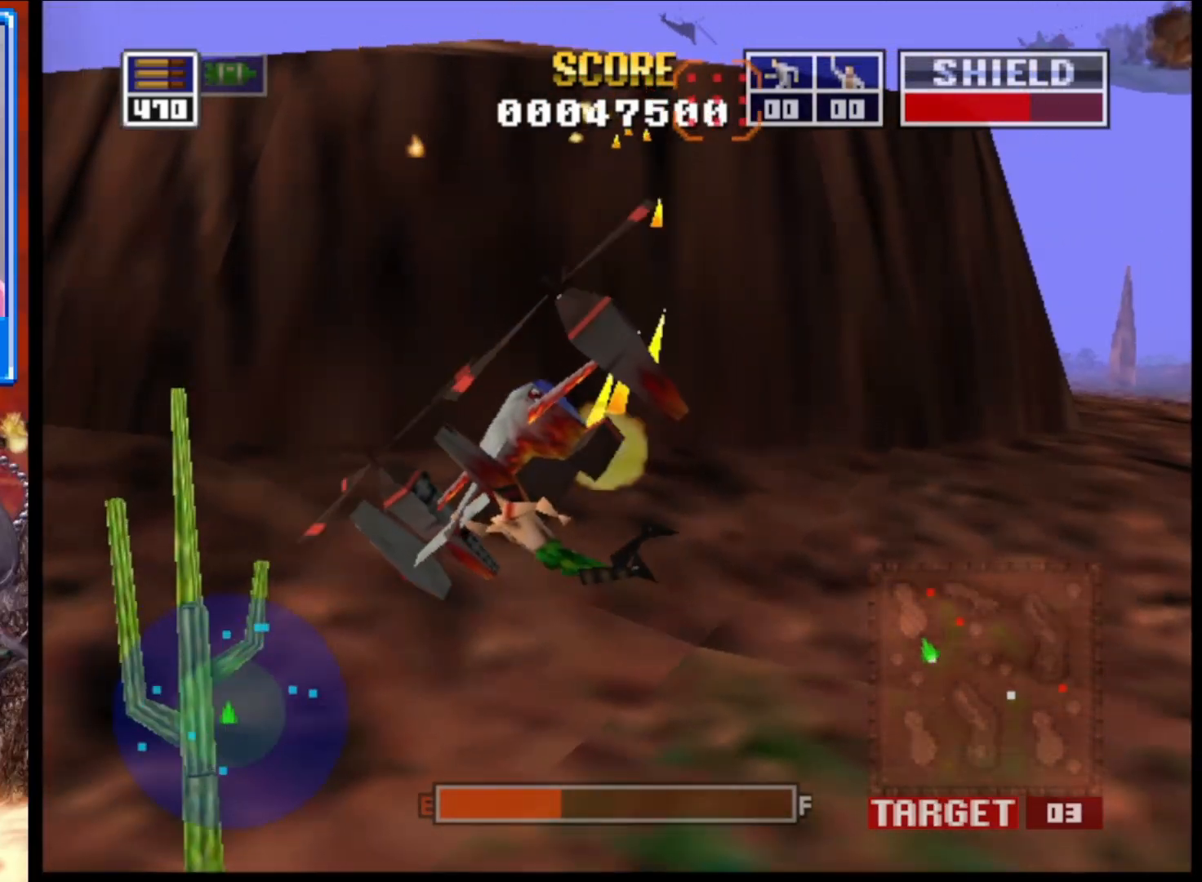
{"buttons": ["L2"], "left_stick": "down-right", "right_stick": "up", "events": [[217, "left_stick", "down-right"]]}
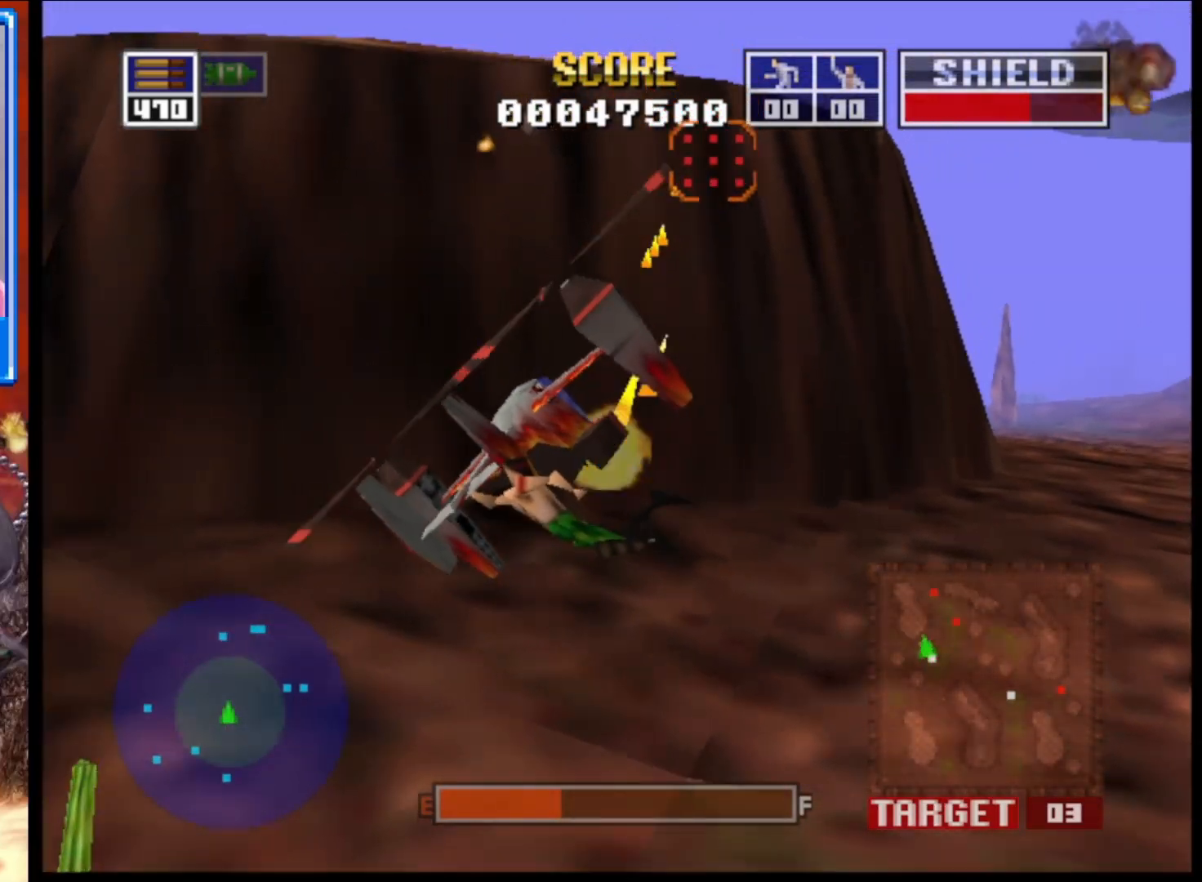
{"buttons": ["L2"], "left_stick": "down-left", "right_stick": "up", "events": [[500, "left_stick", "down-left"]]}
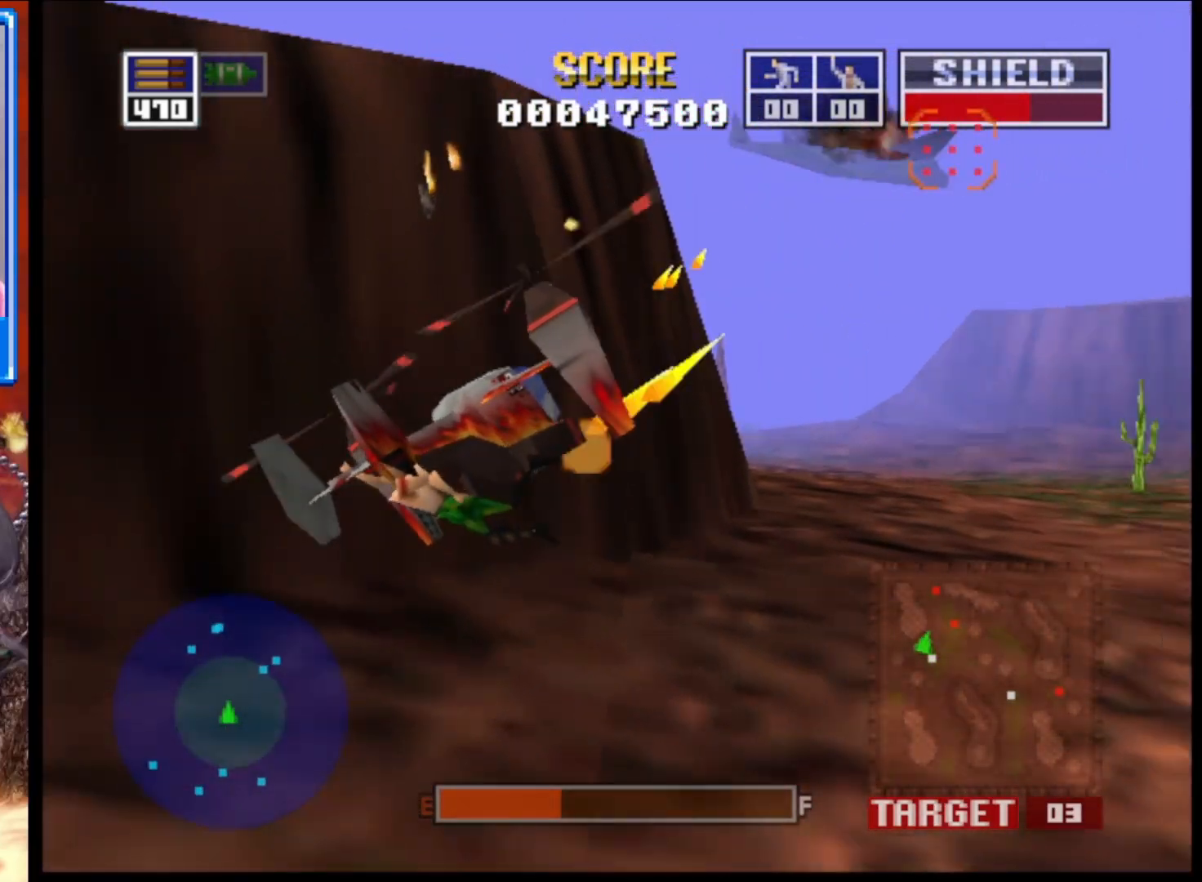
{"buttons": ["L2"], "left_stick": "center", "right_stick": "up", "events": [[50, "left_stick", "left"], [333, "left_stick", "up-left"], [450, "left_stick", "center"]]}
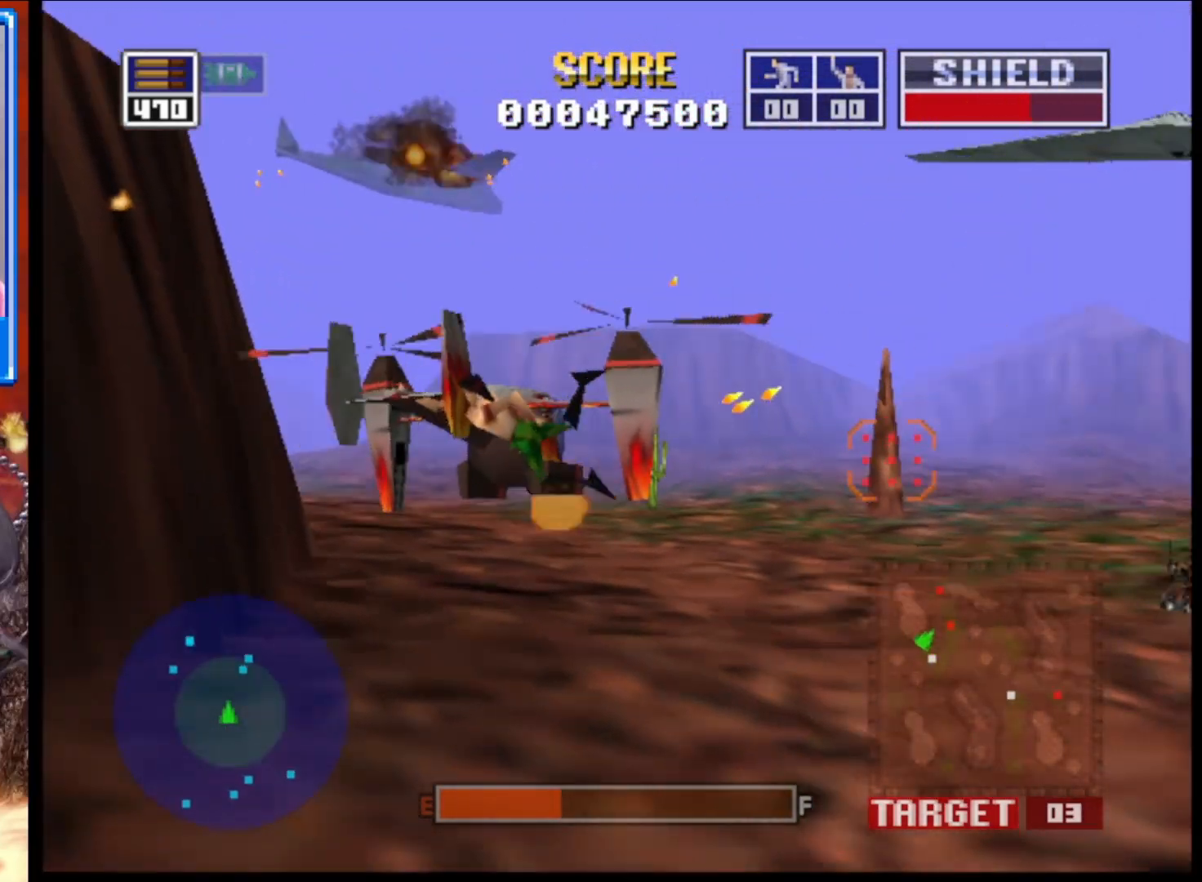
{"buttons": ["L2"], "left_stick": "down-right", "right_stick": "up", "events": [[133, "left_stick", "left"], [350, "left_stick", "down"], [417, "left_stick", "down-right"]]}
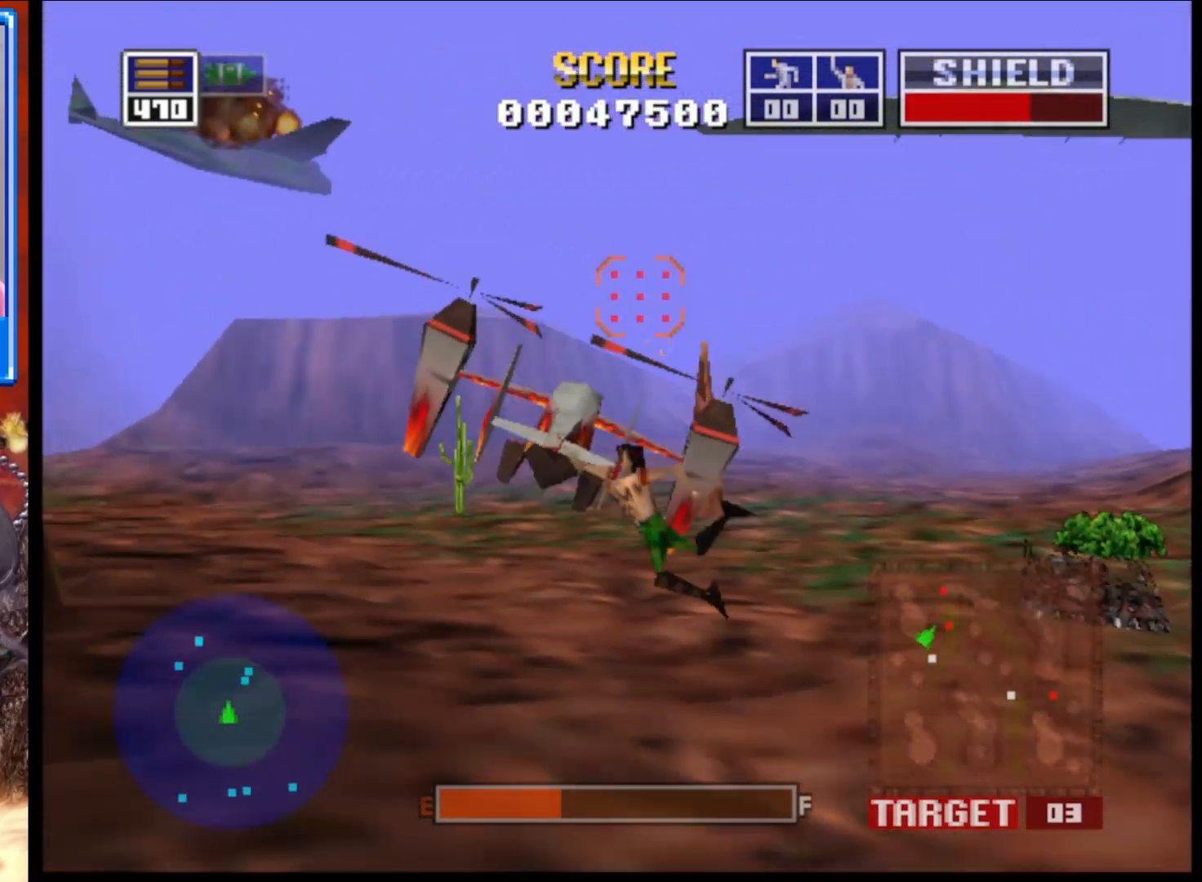
{"buttons": ["L2"], "left_stick": "down-right", "right_stick": "up", "events": []}
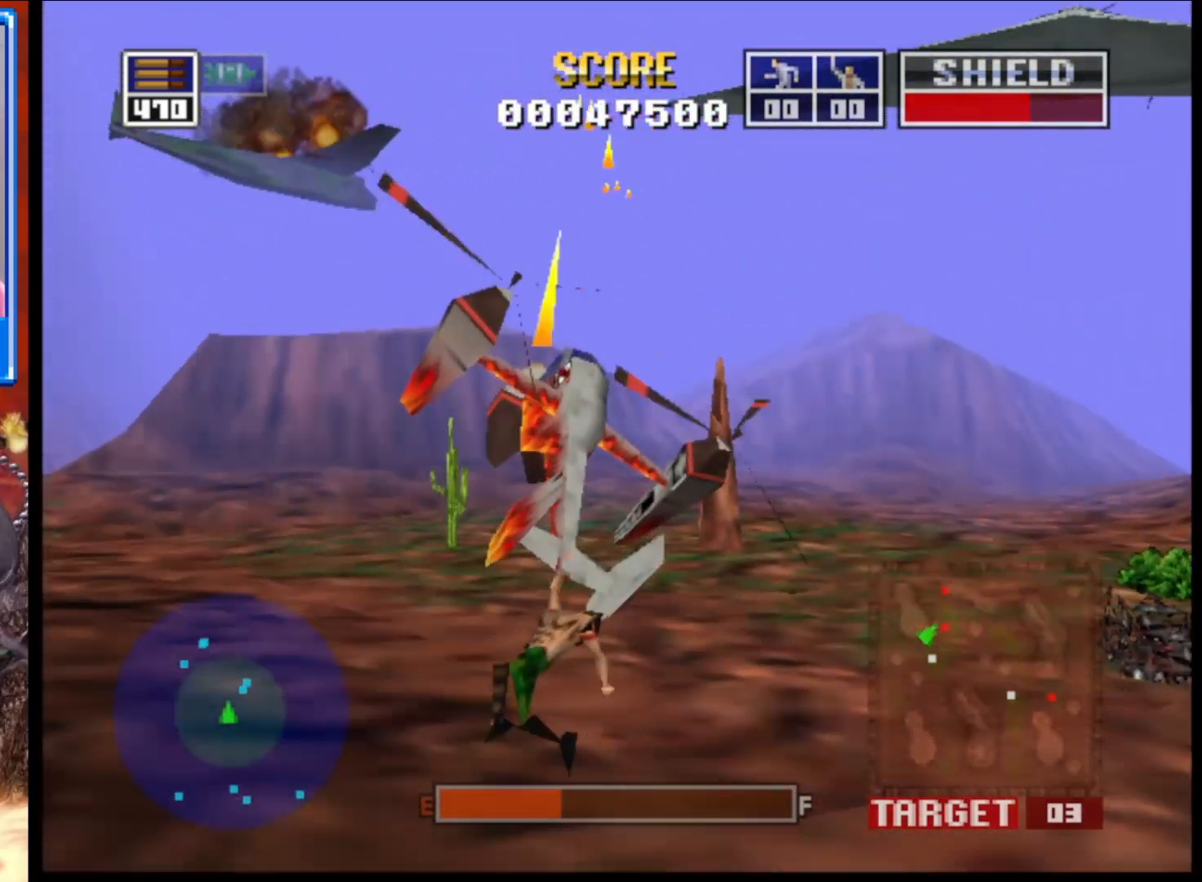
{"buttons": ["L2"], "left_stick": "down", "right_stick": "up", "events": [[17, "left_stick", "down"], [133, "R1", "down"], [200, "left_stick", "down-left"], [333, "R1", "up"], [400, "left_stick", "down"]]}
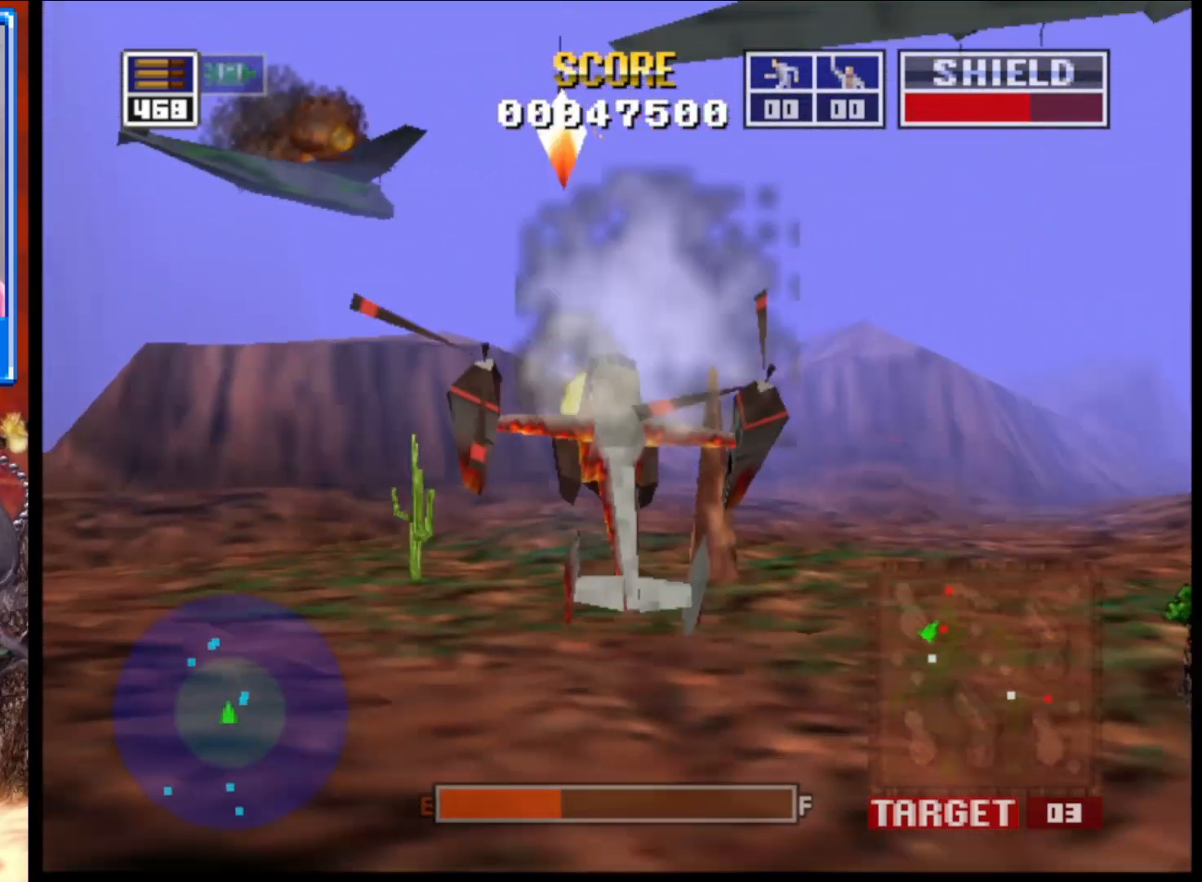
{"buttons": ["L2"], "left_stick": "down", "right_stick": "up", "events": [[233, "left_stick", "down-right"], [483, "left_stick", "down"]]}
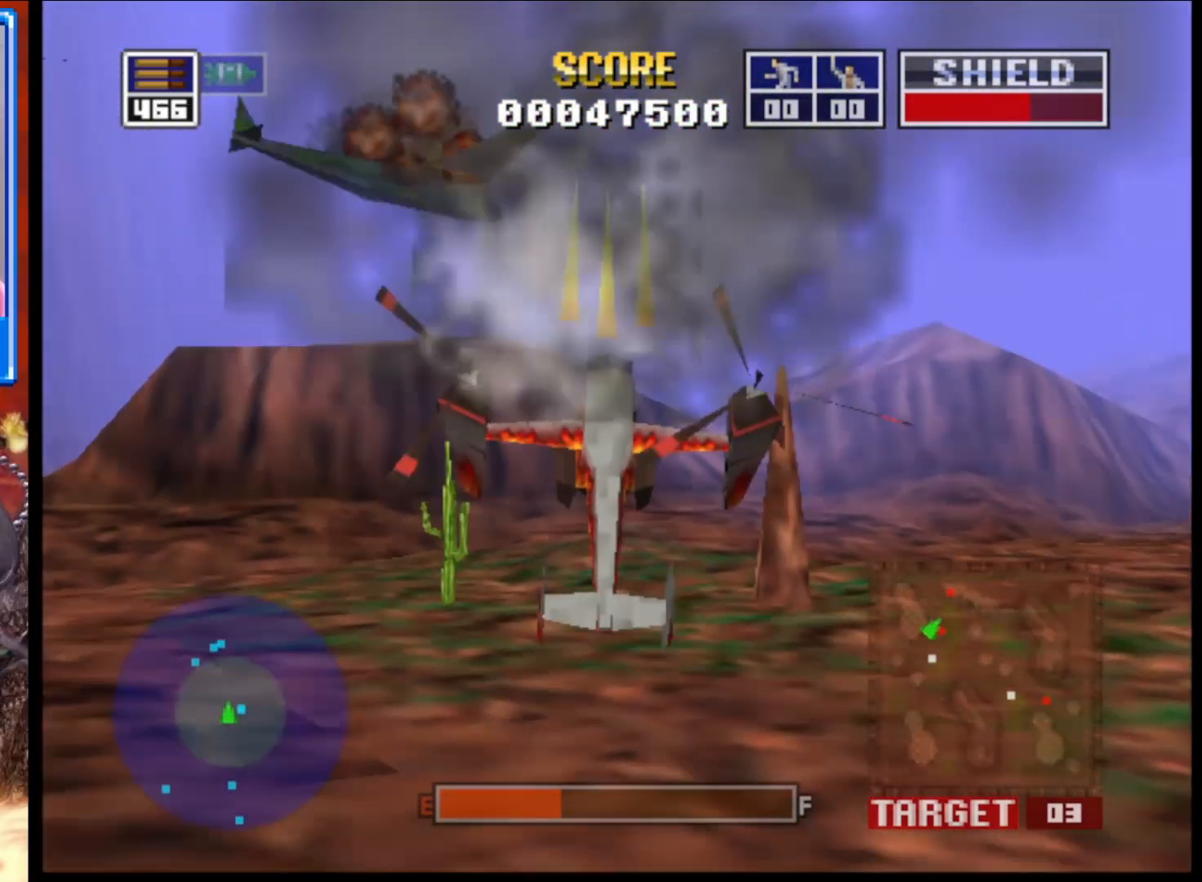
{"buttons": ["L2"], "left_stick": "up-left", "right_stick": "up", "events": [[467, "left_stick", "up-left"]]}